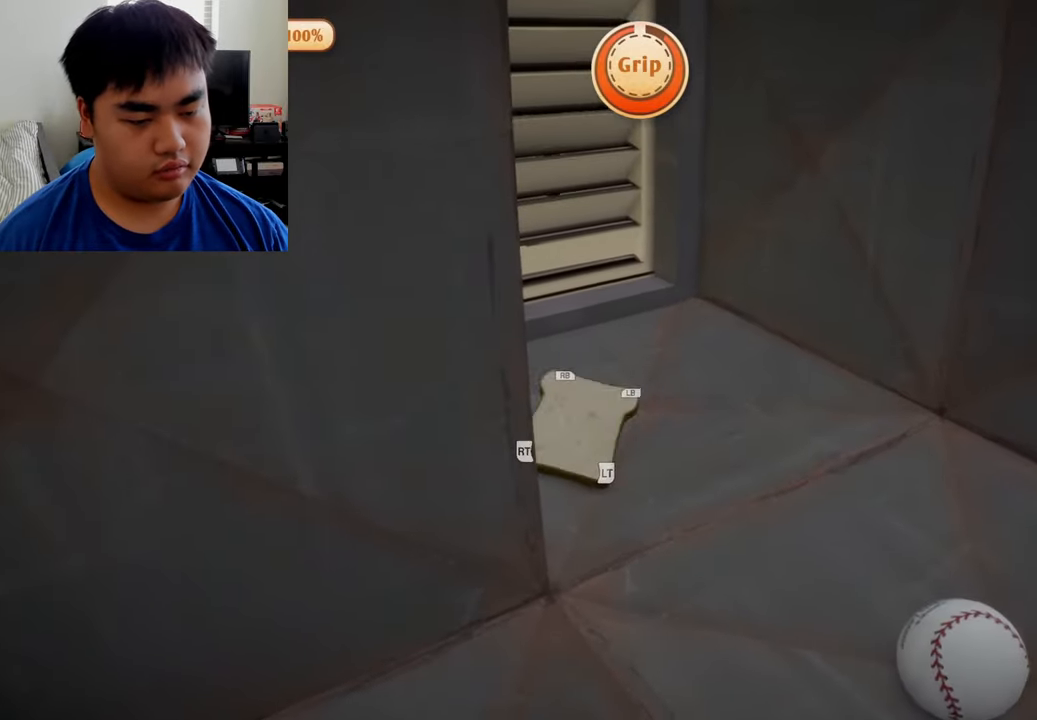
Gameplay with a controller (Xbox layout); each line is a JSON object with the inputs held at the frame after it. "events" lists button and stick changes between this image and that frame as [ms after this image, input, new state], when the widget could be followed in between.
{"buttons": ["L1", "R1"], "left_stick": "up", "right_stick": "center", "events": [[333, "left_stick", "center"], [416, "L1", "down"], [416, "R1", "down"], [458, "left_stick", "up"]]}
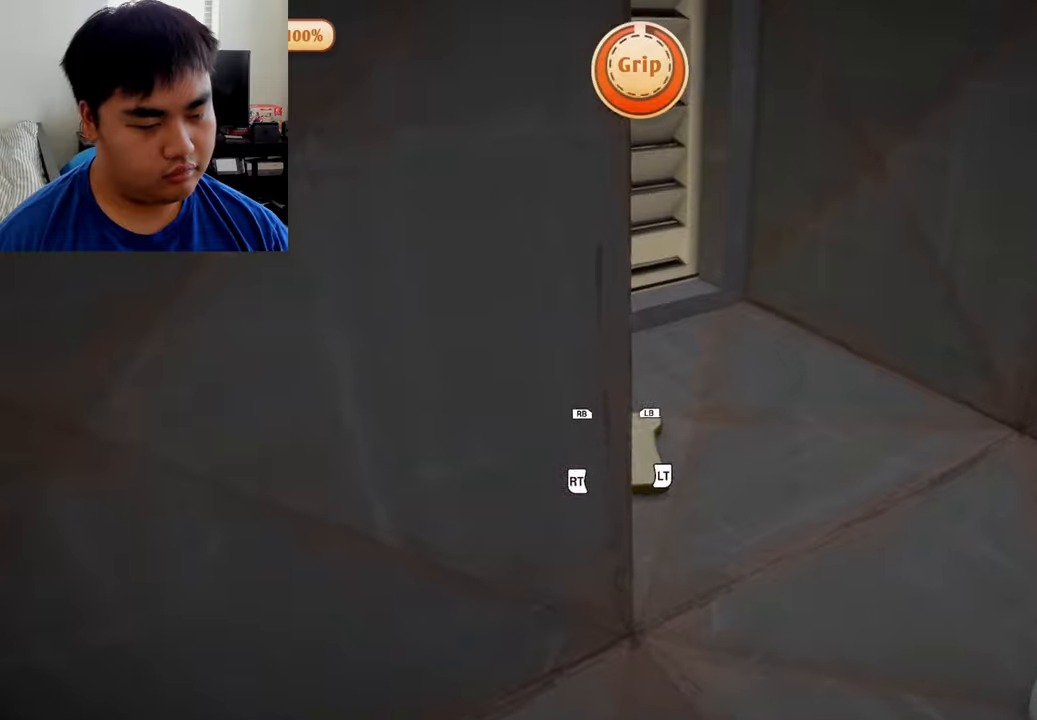
{"buttons": [], "left_stick": "up-left", "right_stick": "center", "events": [[291, "left_stick", "up-left"], [416, "R1", "up"], [500, "L1", "up"]]}
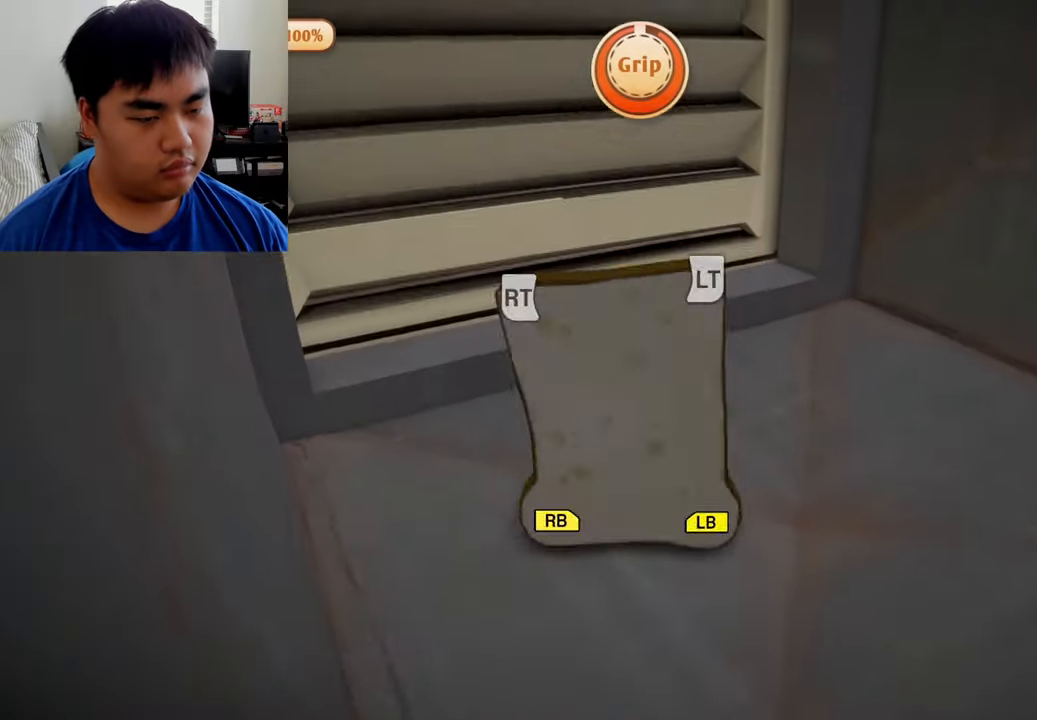
{"buttons": ["L2", "R2"], "left_stick": "up", "right_stick": "center", "events": [[41, "left_stick", "center"], [166, "L2", "down"], [375, "R2", "down"], [416, "left_stick", "up"]]}
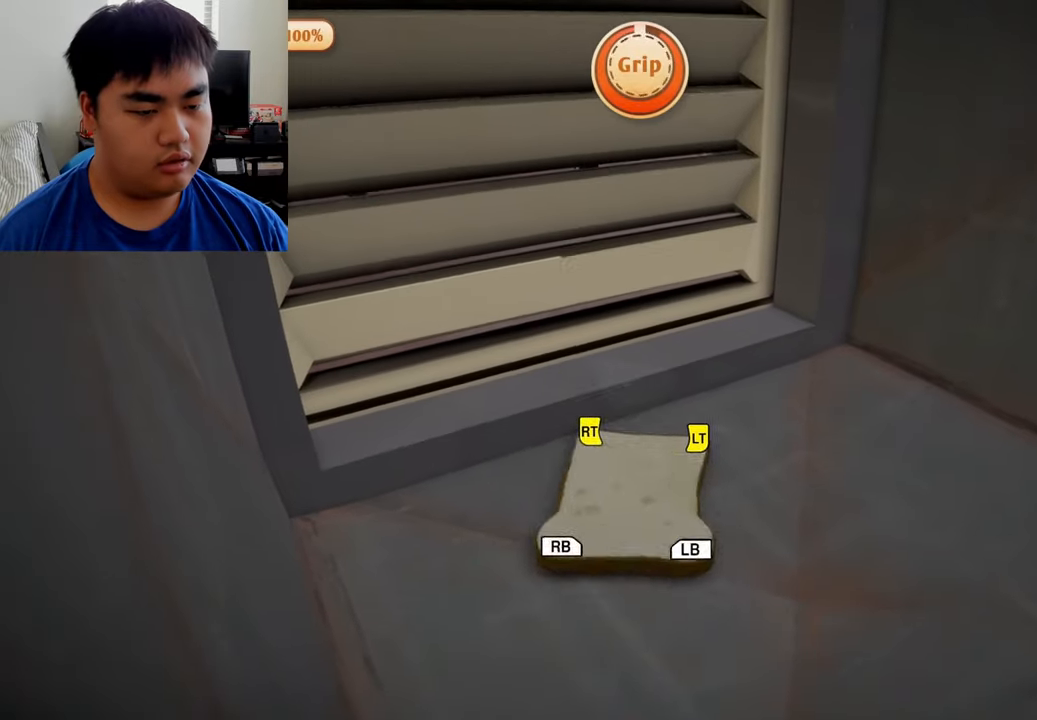
{"buttons": ["L1", "R1"], "left_stick": "left", "right_stick": "center", "events": [[250, "left_stick", "up-left"], [375, "R2", "up"], [416, "L2", "up"], [416, "left_stick", "left"], [500, "L1", "down"], [500, "R1", "down"]]}
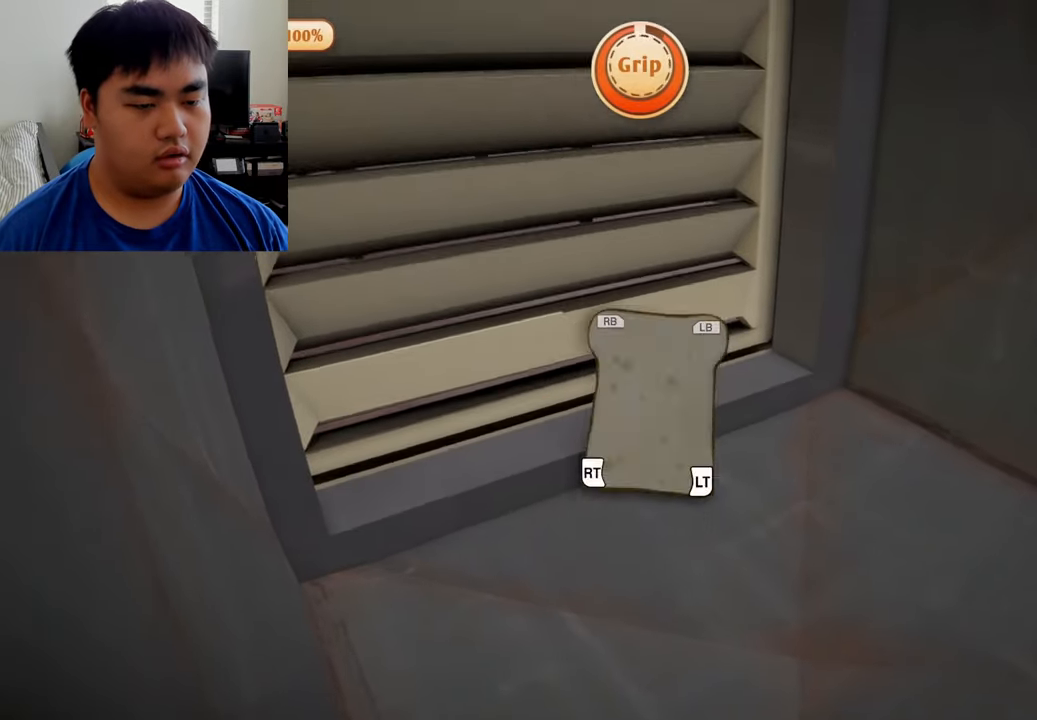
{"buttons": ["L1", "R1"], "left_stick": "left", "right_stick": "center", "events": []}
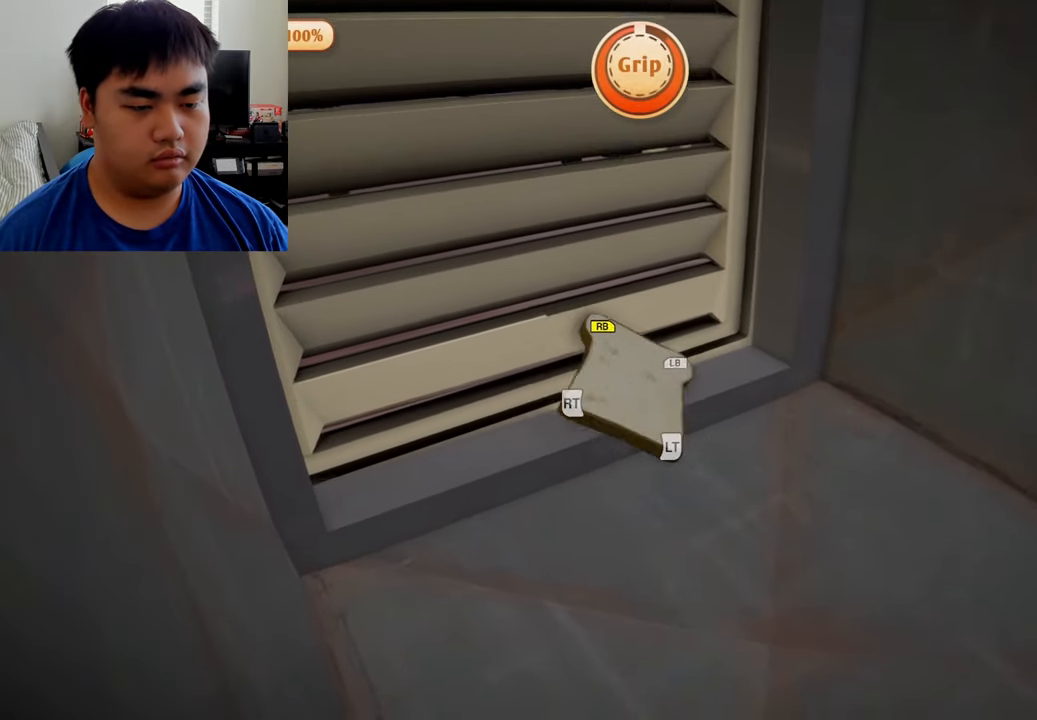
{"buttons": ["L1", "R1"], "left_stick": "up", "right_stick": "center", "events": [[83, "left_stick", "up"]]}
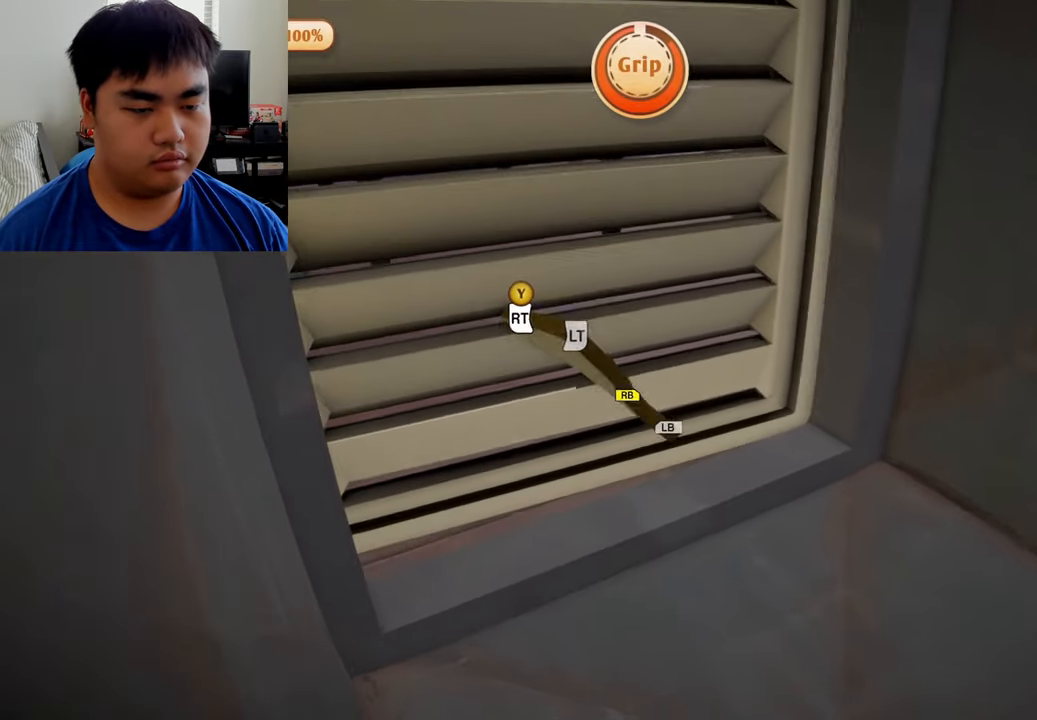
{"buttons": ["L2", "R2"], "left_stick": "center", "right_stick": "center", "events": [[166, "L2", "down"], [166, "R2", "down"], [208, "R1", "up"], [250, "L1", "up"], [333, "left_stick", "center"]]}
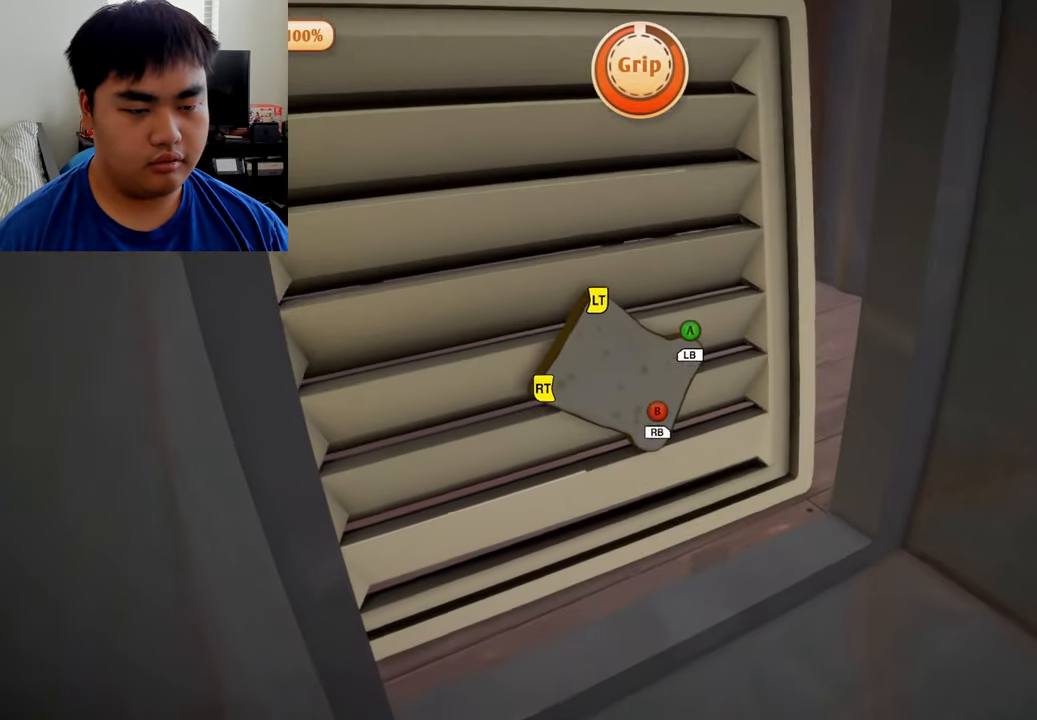
{"buttons": ["L2", "R2"], "left_stick": "up-left", "right_stick": "center", "events": [[41, "left_stick", "up-left"]]}
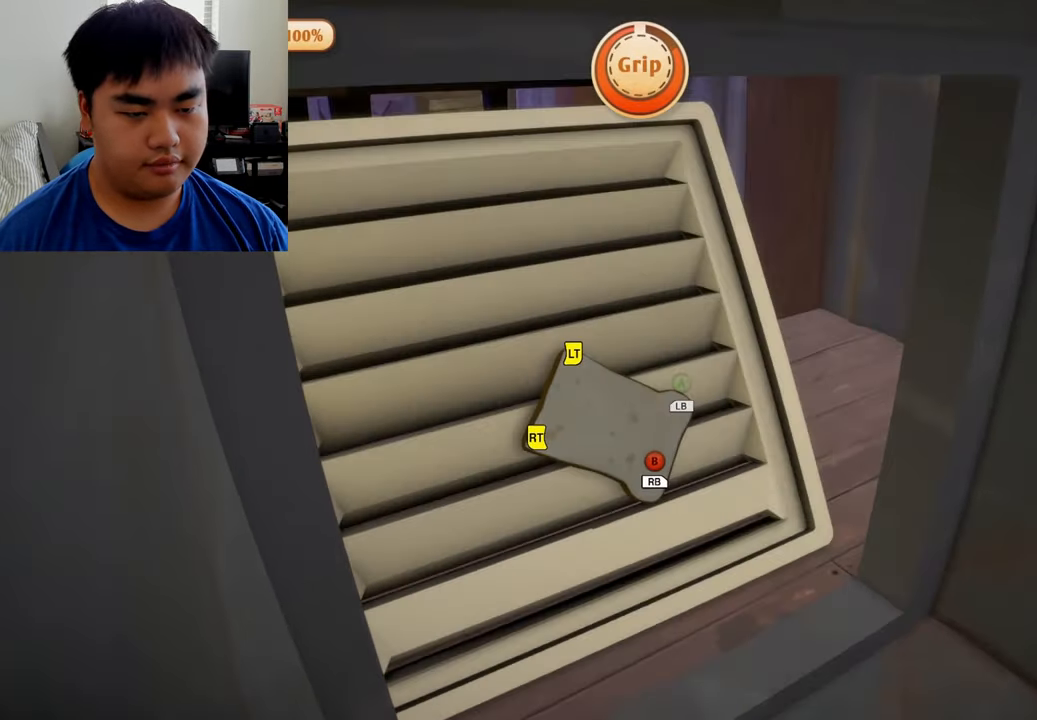
{"buttons": [], "left_stick": "up-left", "right_stick": "center", "events": [[333, "L2", "up"], [333, "R2", "up"]]}
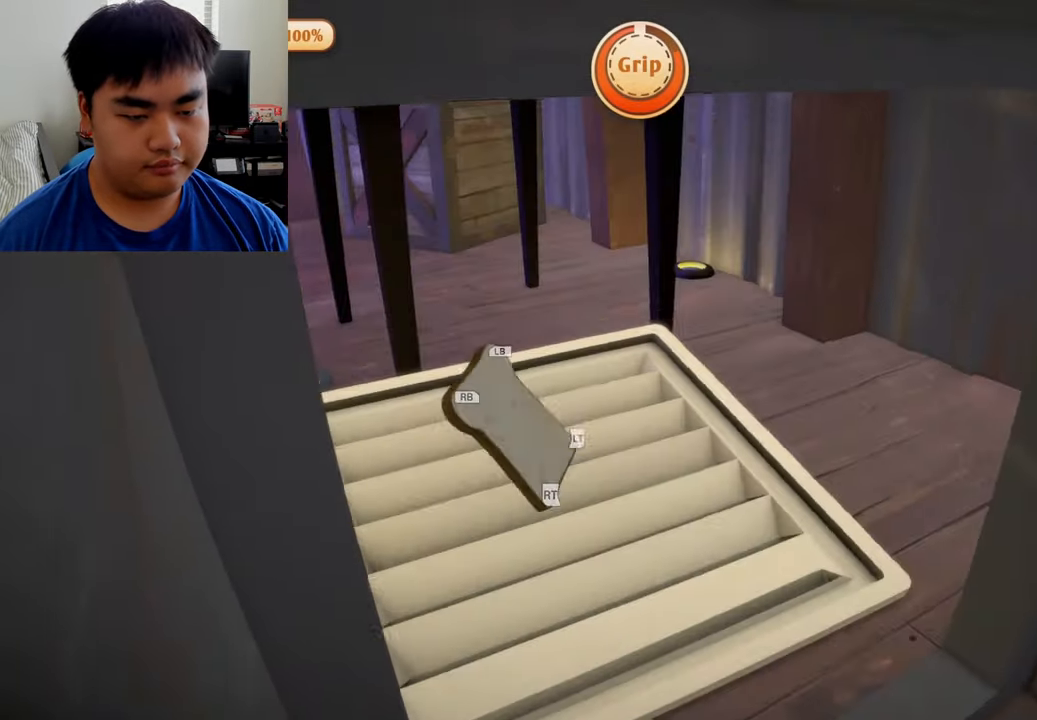
{"buttons": ["L1", "R1"], "left_stick": "down", "right_stick": "right", "events": [[41, "right_stick", "right"], [208, "left_stick", "right"], [416, "left_stick", "down"], [458, "L1", "down"], [500, "R1", "down"]]}
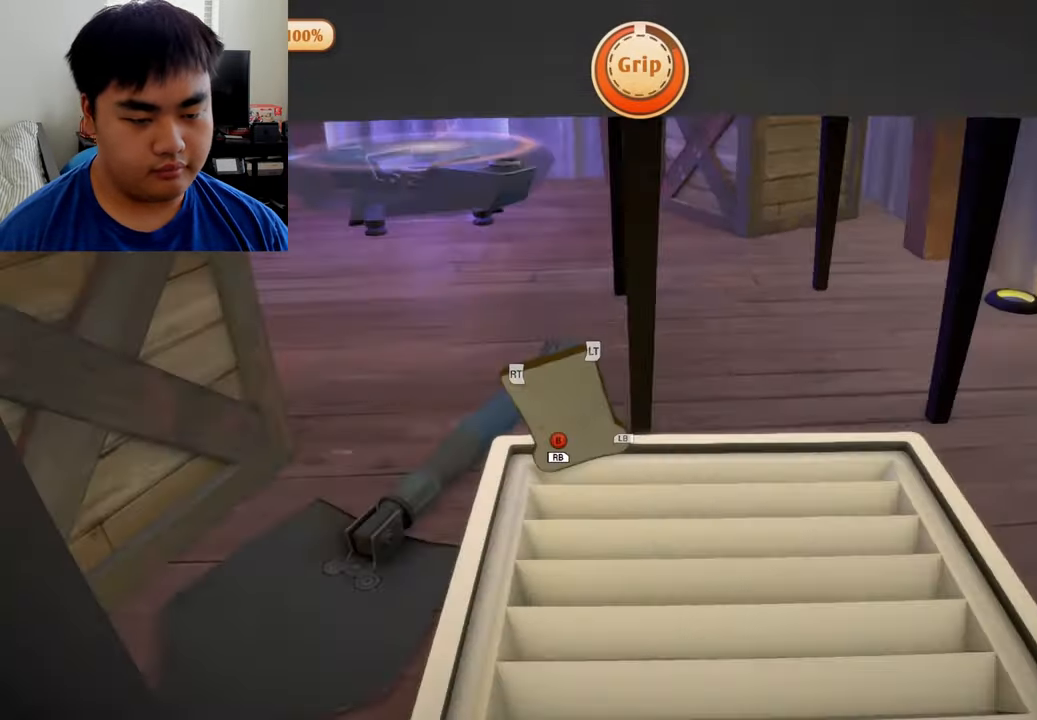
{"buttons": ["L1", "R1", "L3"], "left_stick": "down", "right_stick": "center", "events": [[41, "L3", "down"], [41, "right_stick", "center"]]}
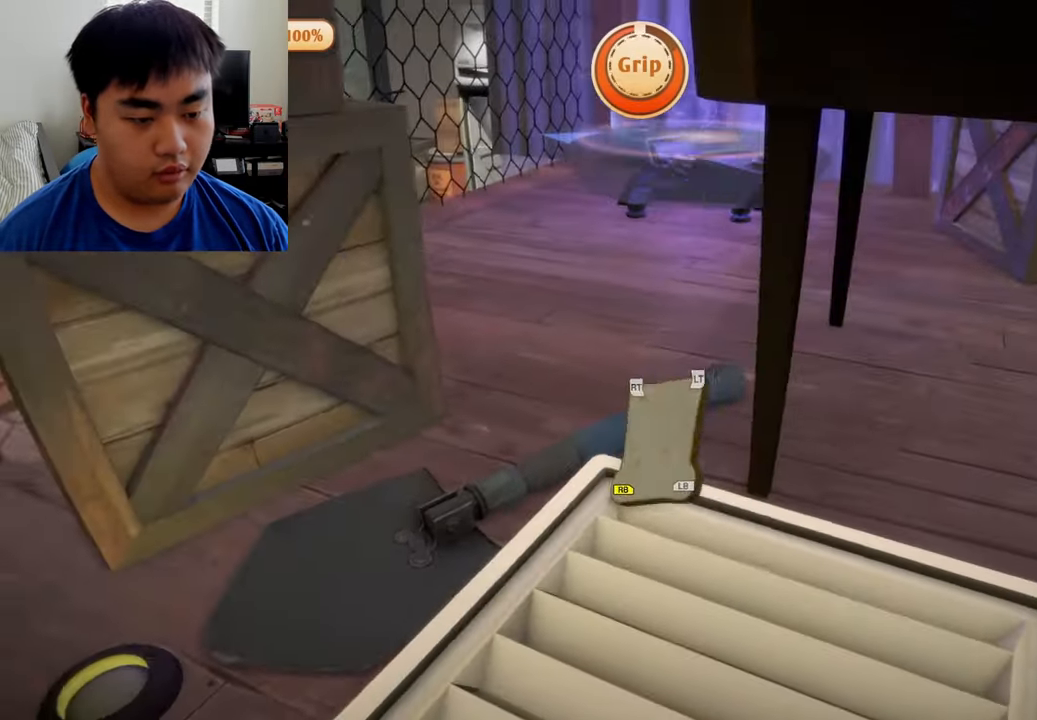
{"buttons": ["L1", "R1", "L3"], "left_stick": "down", "right_stick": "center", "events": []}
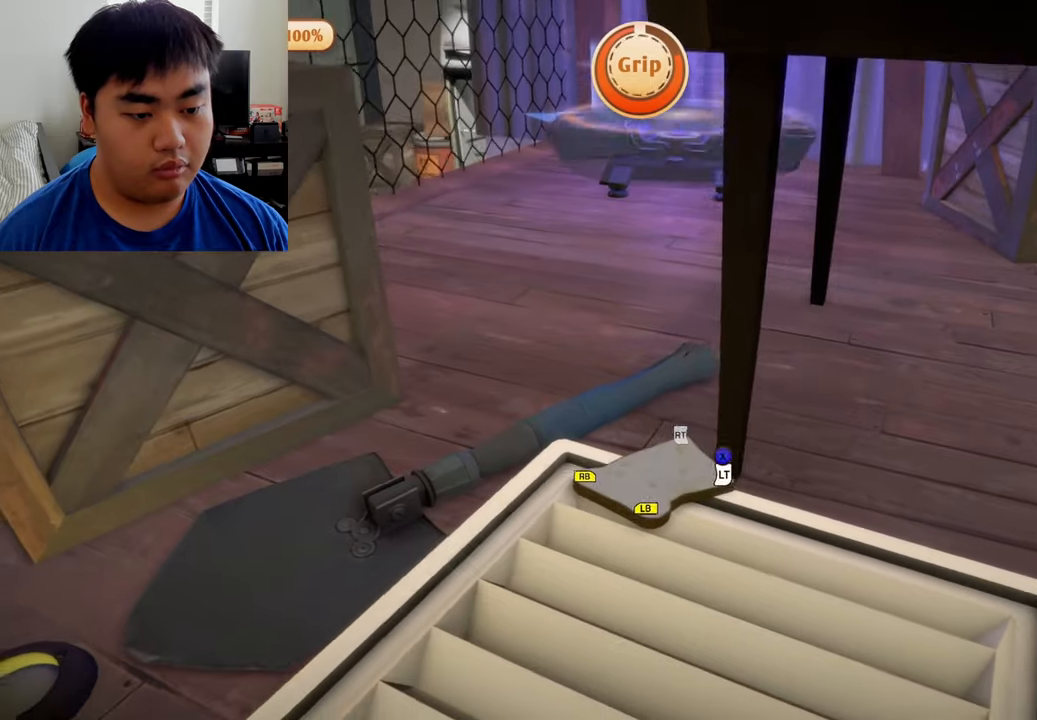
{"buttons": [], "left_stick": "down-left", "right_stick": "center", "events": [[42, "L3", "up"], [125, "left_stick", "down-left"], [292, "left_stick", "left"], [334, "L1", "up"], [334, "R1", "up"], [500, "left_stick", "down-left"]]}
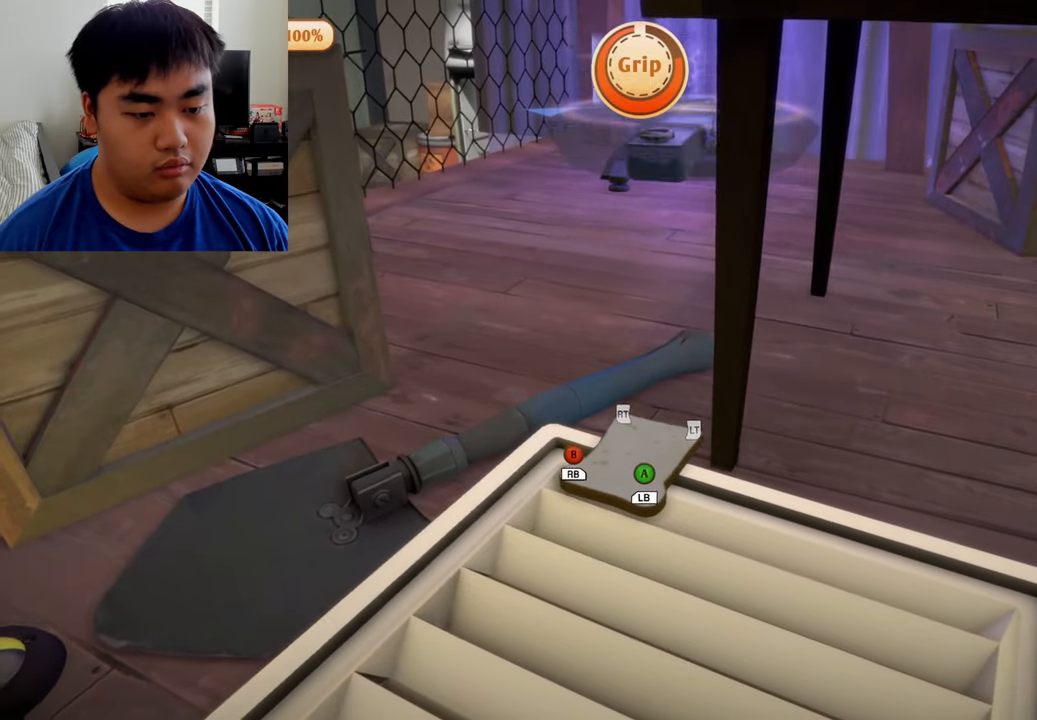
{"buttons": [], "left_stick": "down-left", "right_stick": "center", "events": [[167, "right_stick", "right"], [500, "right_stick", "center"]]}
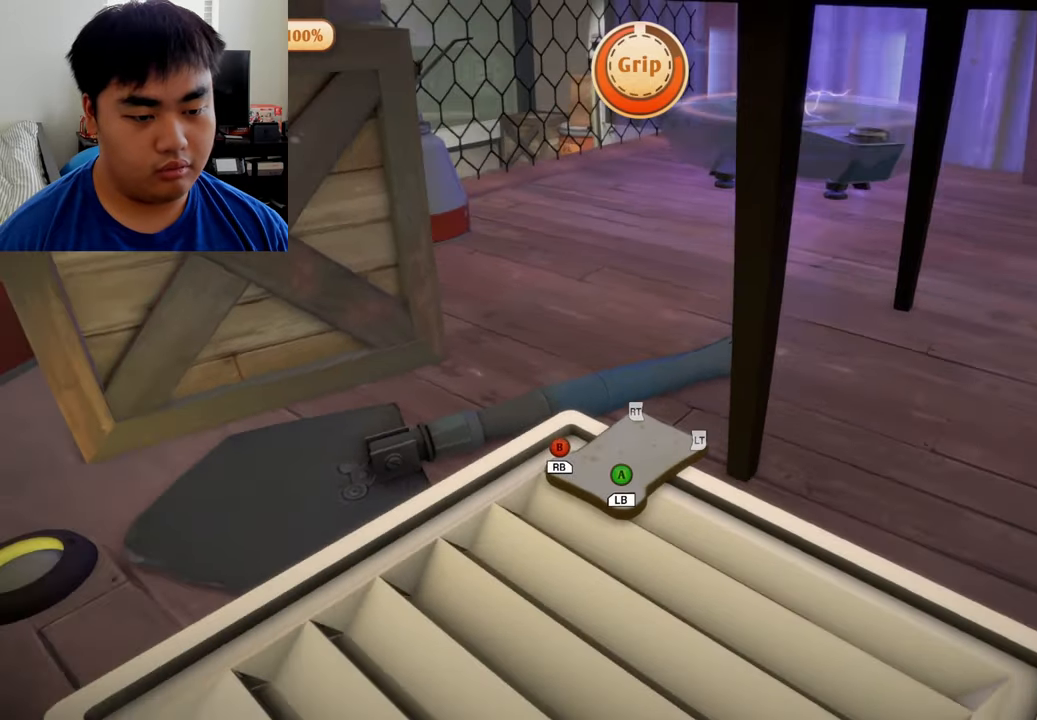
{"buttons": [], "left_stick": "left", "right_stick": "center", "events": [[125, "right_stick", "right"], [334, "left_stick", "left"], [334, "right_stick", "center"]]}
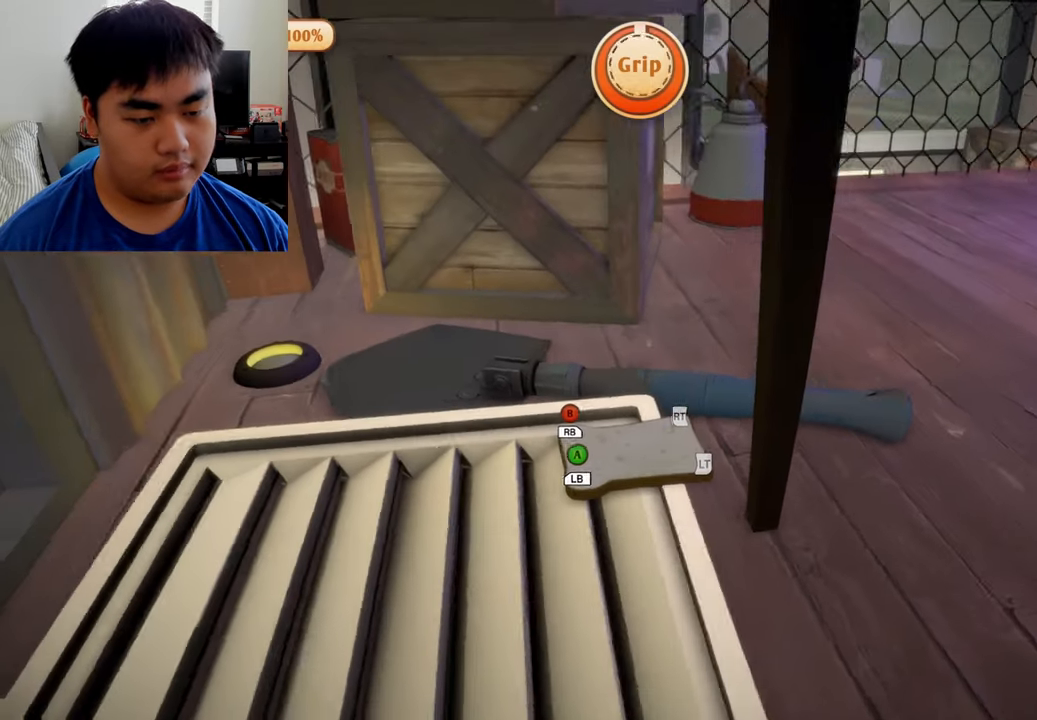
{"buttons": ["L1", "R1"], "left_stick": "left", "right_stick": "center", "events": [[417, "L1", "down"], [417, "R1", "down"]]}
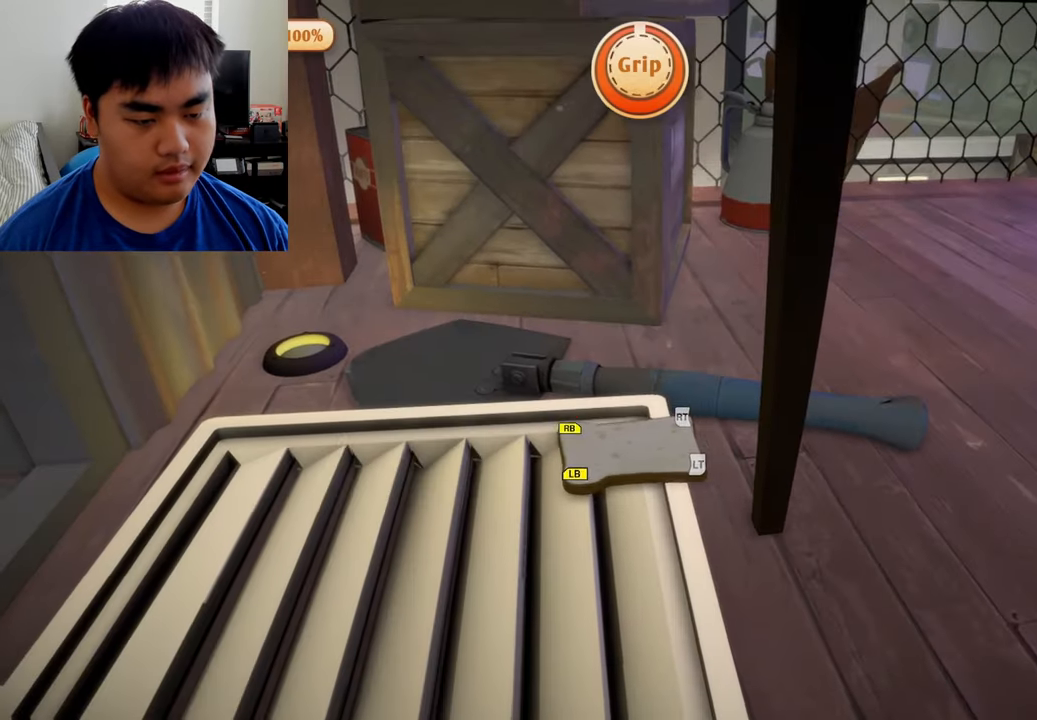
{"buttons": ["L1", "R1"], "left_stick": "left", "right_stick": "center", "events": []}
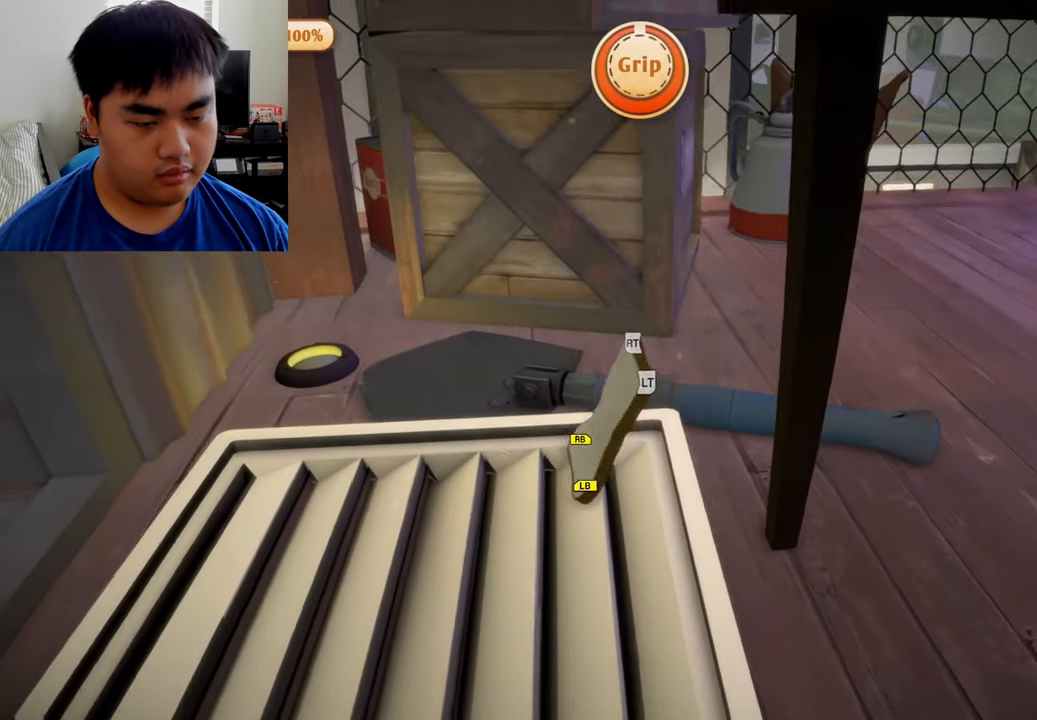
{"buttons": [], "left_stick": "center", "right_stick": "center", "events": [[209, "left_stick", "center"], [334, "R1", "up"], [375, "L1", "up"]]}
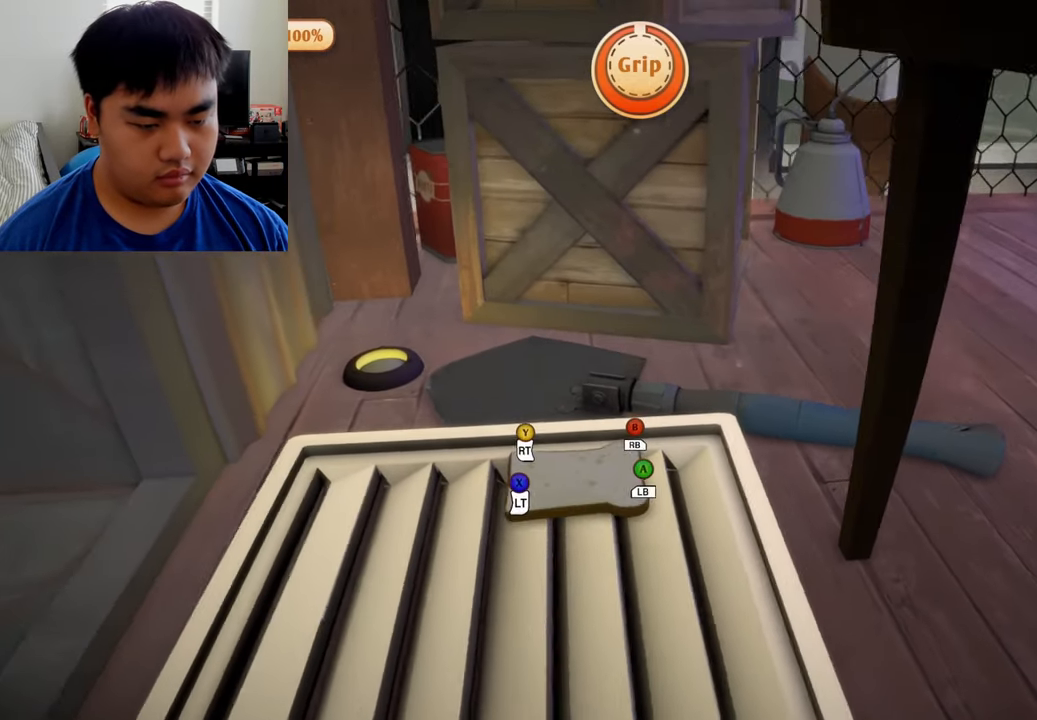
{"buttons": ["L1", "L2"], "left_stick": "up", "right_stick": "center", "events": [[417, "L1", "down"], [417, "L2", "down"], [417, "left_stick", "up"]]}
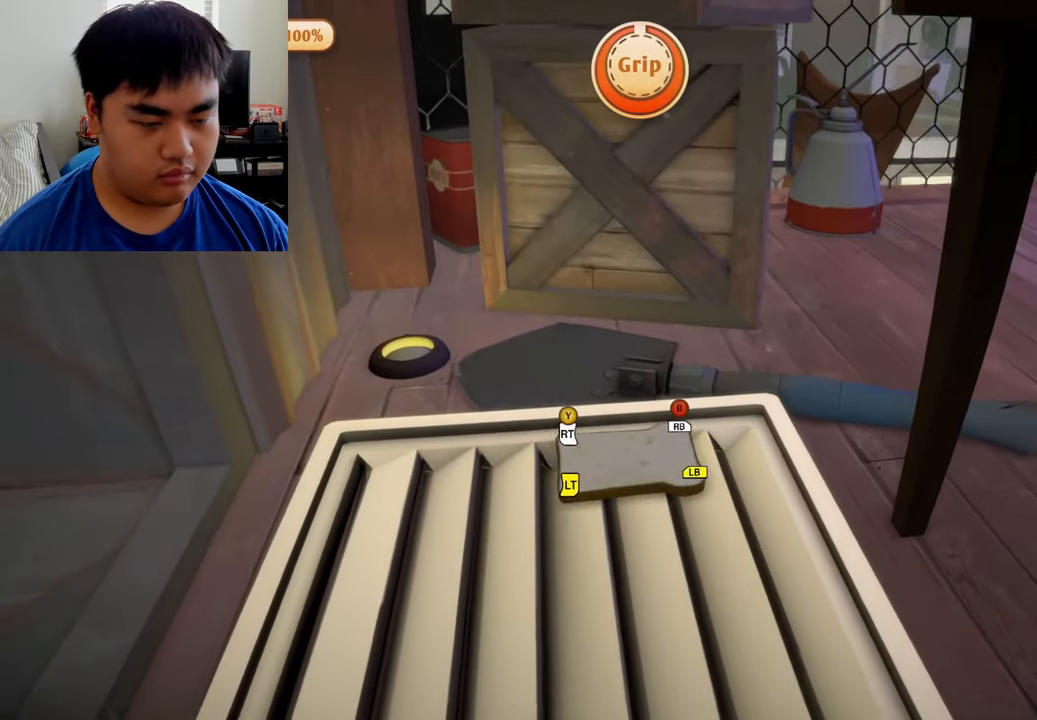
{"buttons": ["L1", "L2"], "left_stick": "down", "right_stick": "center", "events": [[250, "left_stick", "center"], [334, "left_stick", "down"]]}
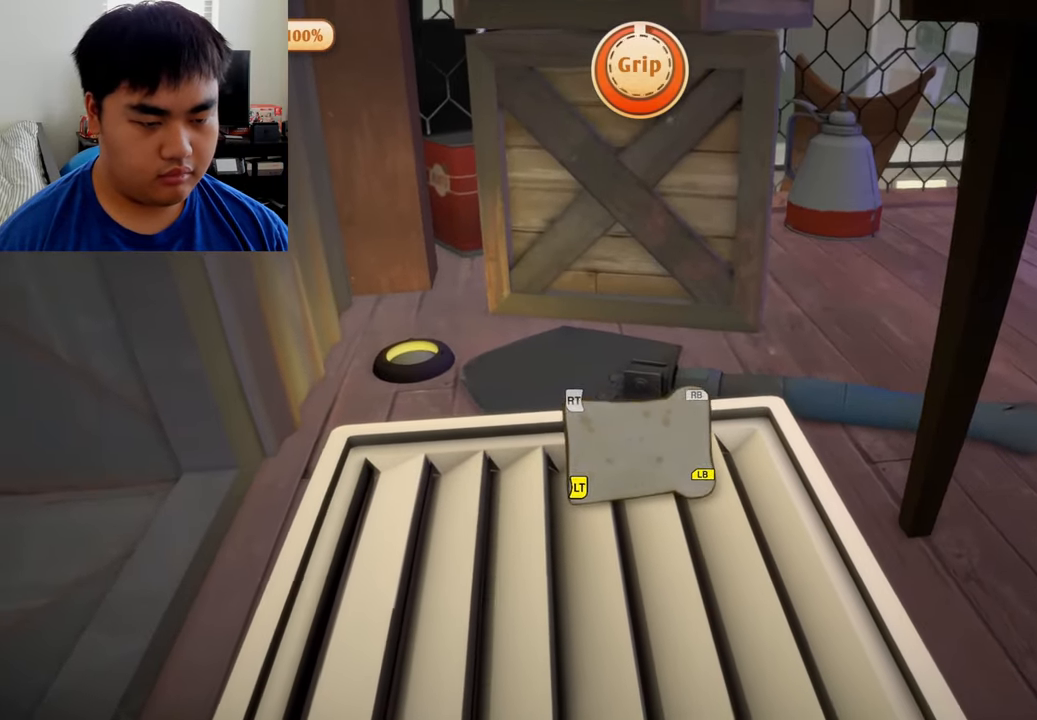
{"buttons": ["L2"], "left_stick": "center", "right_stick": "center", "events": [[417, "left_stick", "center"], [459, "L1", "up"]]}
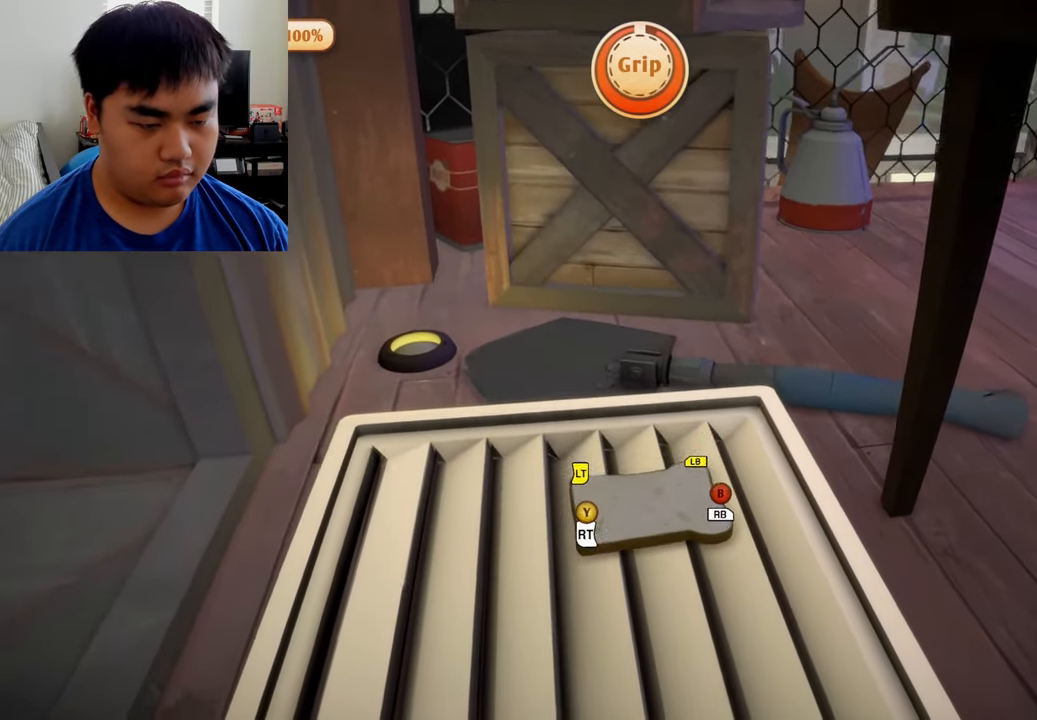
{"buttons": [], "left_stick": "left", "right_stick": "center", "events": [[42, "L2", "up"], [250, "left_stick", "left"]]}
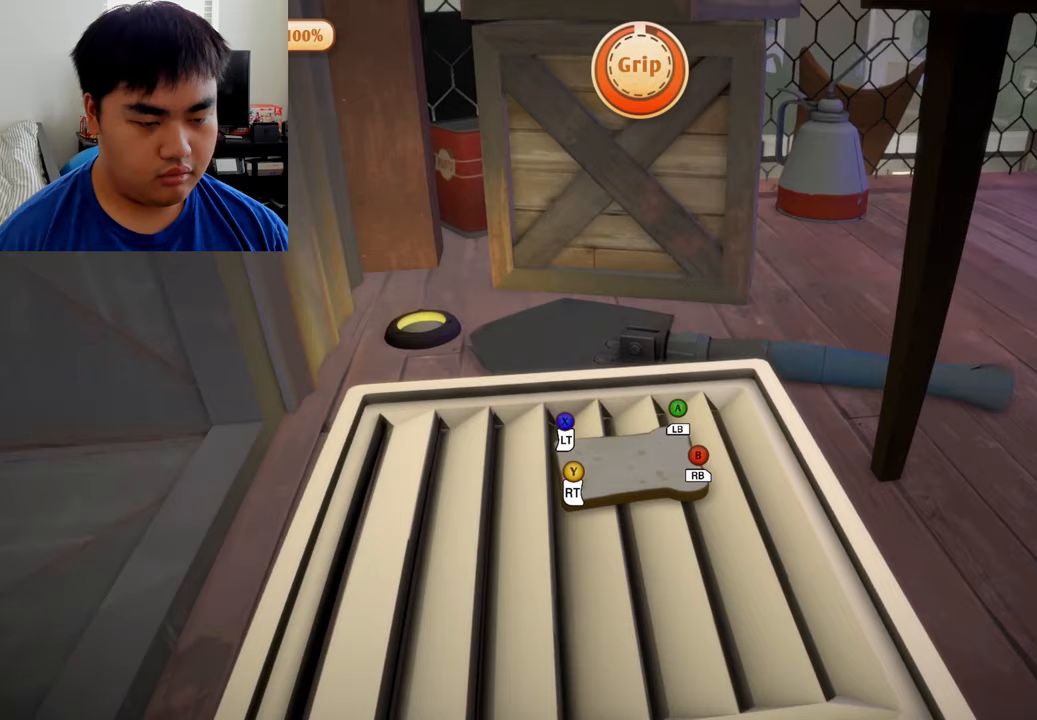
{"buttons": [], "left_stick": "left", "right_stick": "center", "events": []}
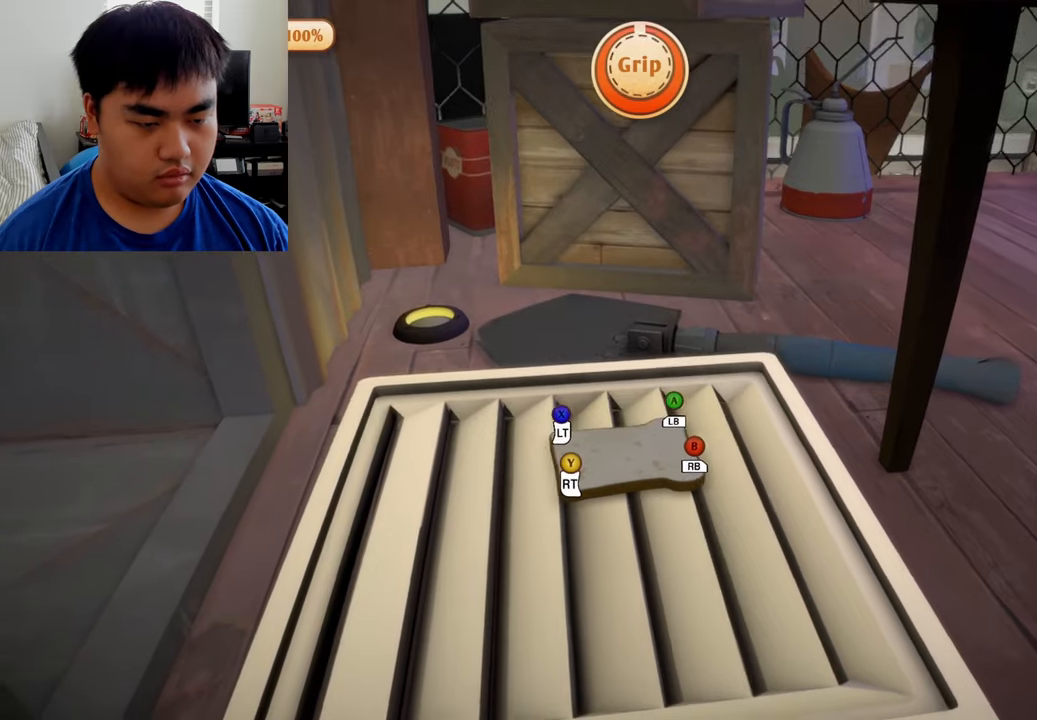
{"buttons": ["L1"], "left_stick": "down-right", "right_stick": "center", "events": [[42, "L1", "down"], [292, "left_stick", "down"], [375, "left_stick", "down-right"]]}
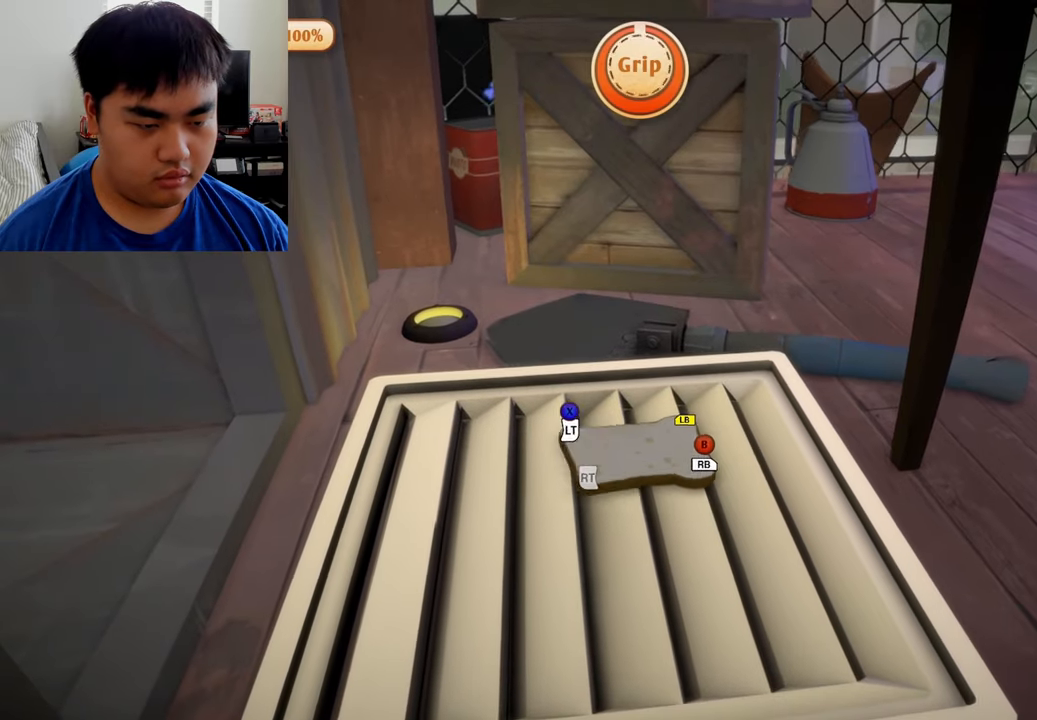
{"buttons": ["L1"], "left_stick": "right", "right_stick": "center", "events": [[333, "left_stick", "right"]]}
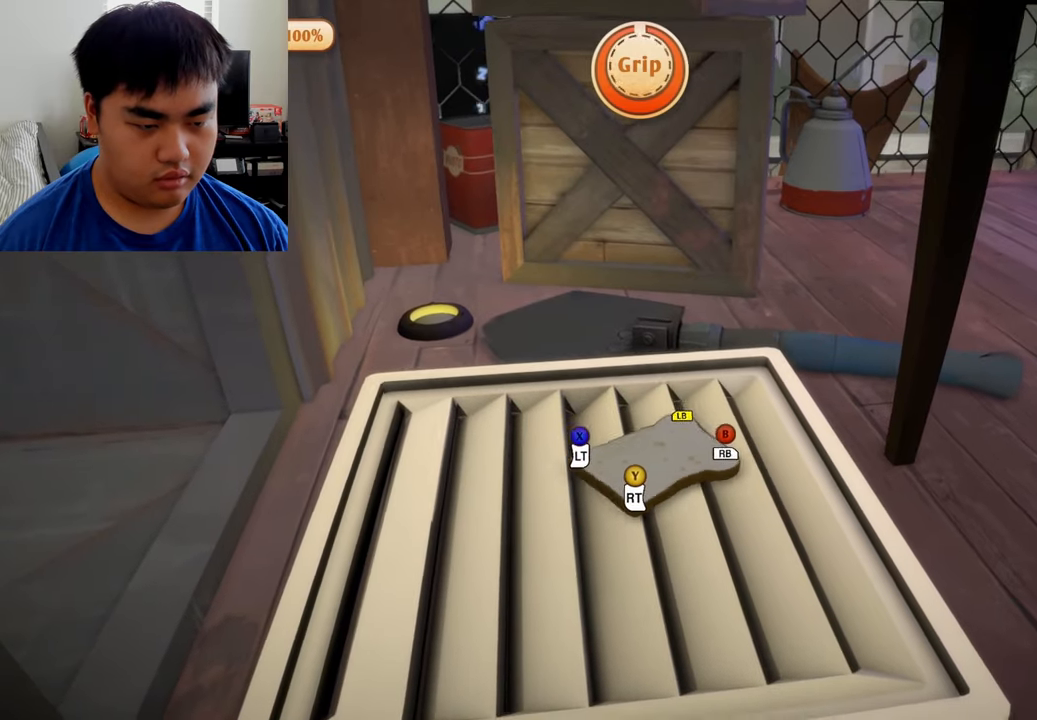
{"buttons": ["L1"], "left_stick": "right", "right_stick": "center", "events": [[250, "left_stick", "center"], [500, "left_stick", "right"]]}
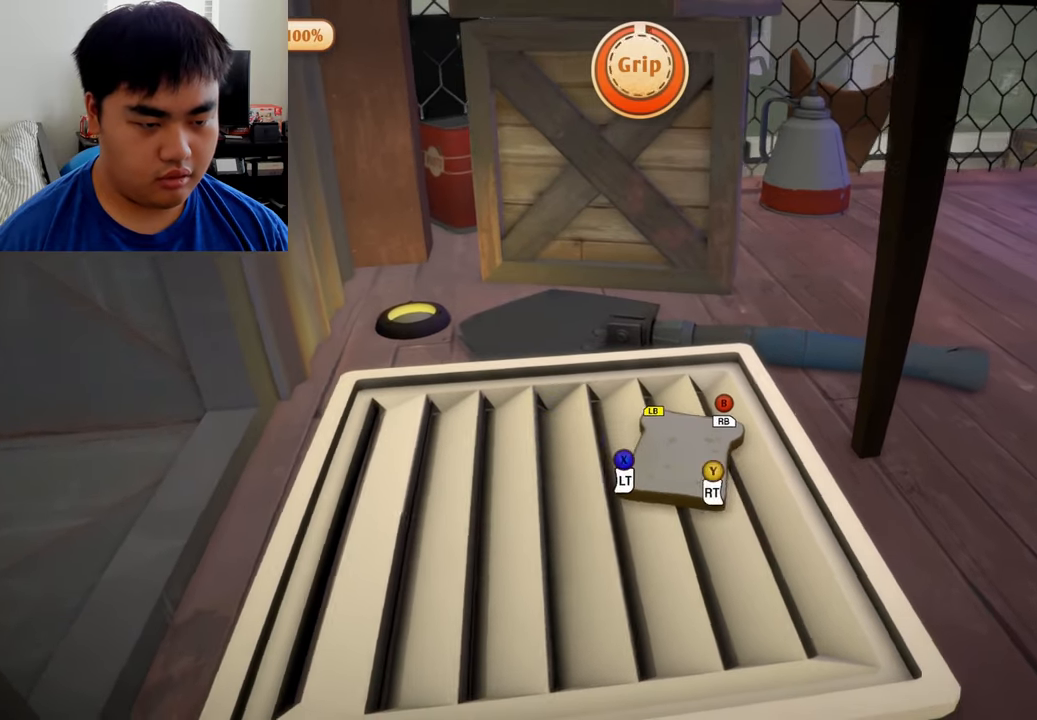
{"buttons": ["L1"], "left_stick": "center", "right_stick": "center", "events": [[167, "left_stick", "center"], [375, "left_stick", "right"], [500, "left_stick", "center"]]}
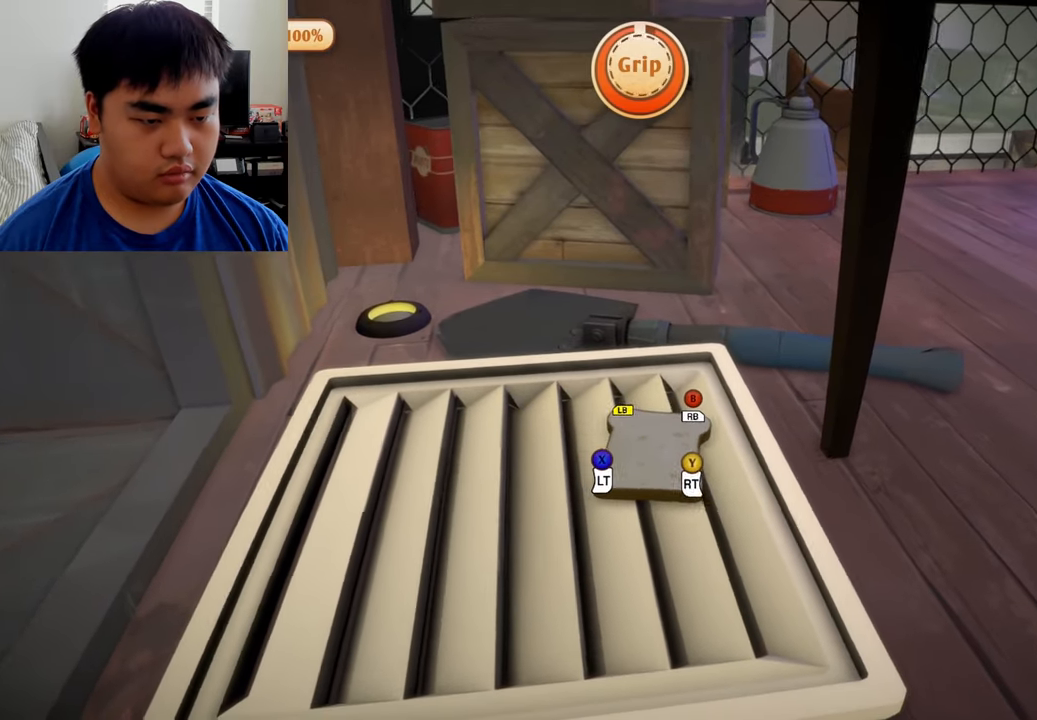
{"buttons": ["L1", "R1"], "left_stick": "up", "right_stick": "center", "events": [[83, "L1", "up"], [458, "L1", "down"], [500, "R1", "down"], [500, "left_stick", "up"]]}
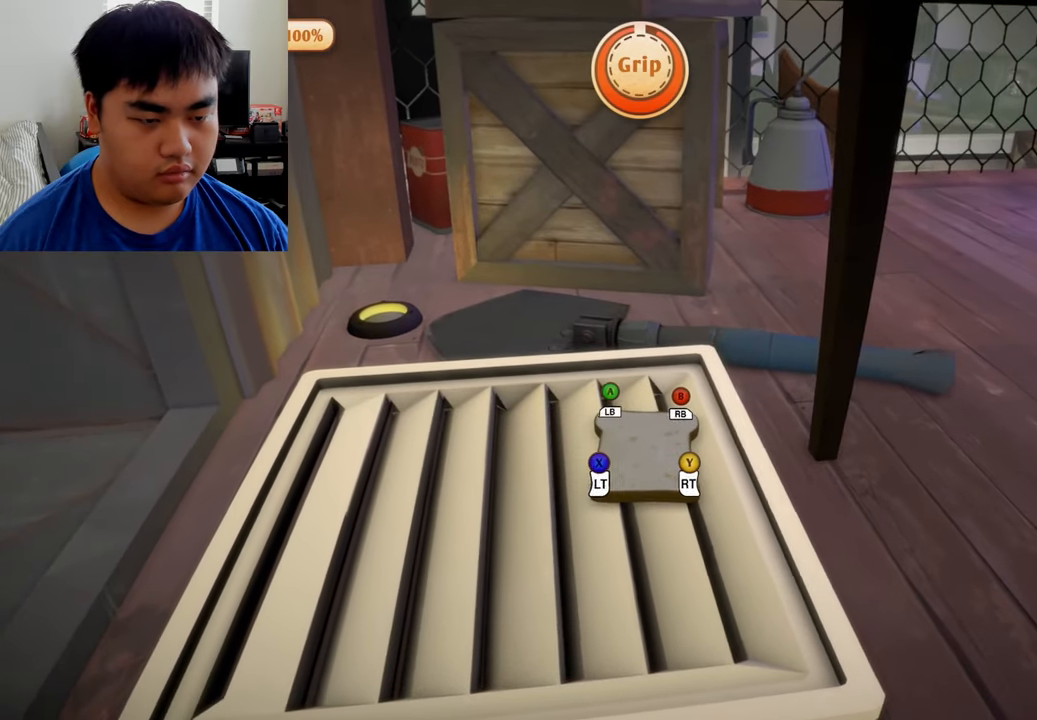
{"buttons": ["L1", "R1"], "left_stick": "up", "right_stick": "center", "events": []}
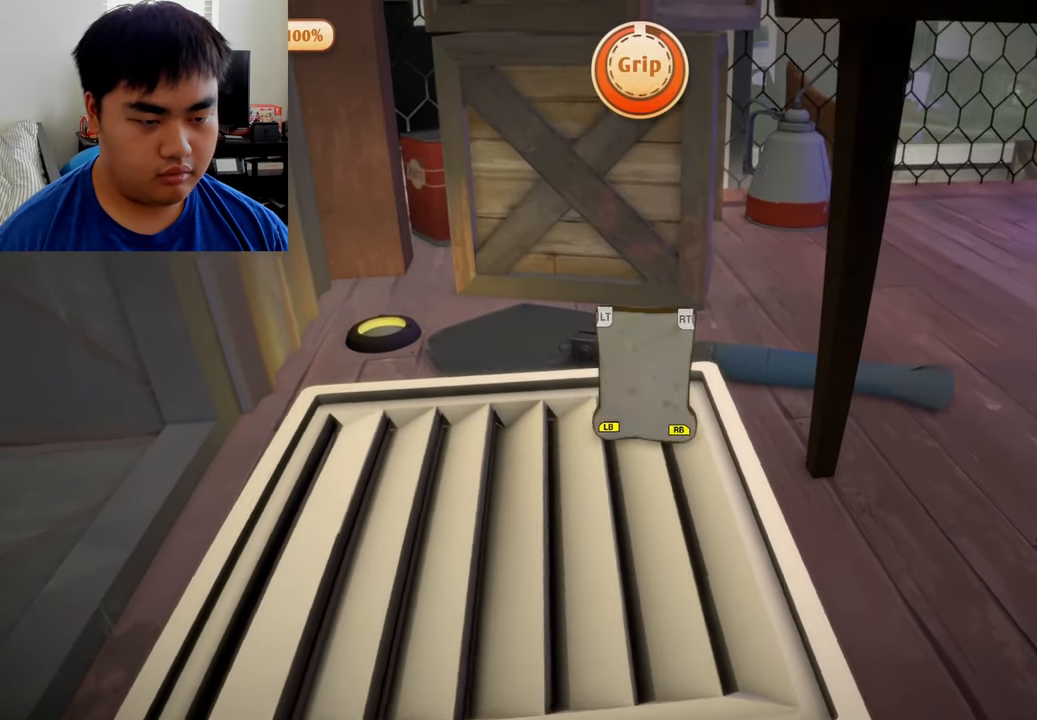
{"buttons": ["L2", "R2"], "left_stick": "center", "right_stick": "center", "events": [[333, "L2", "down"], [333, "R2", "down"], [375, "L1", "up"], [375, "R1", "up"], [375, "left_stick", "center"]]}